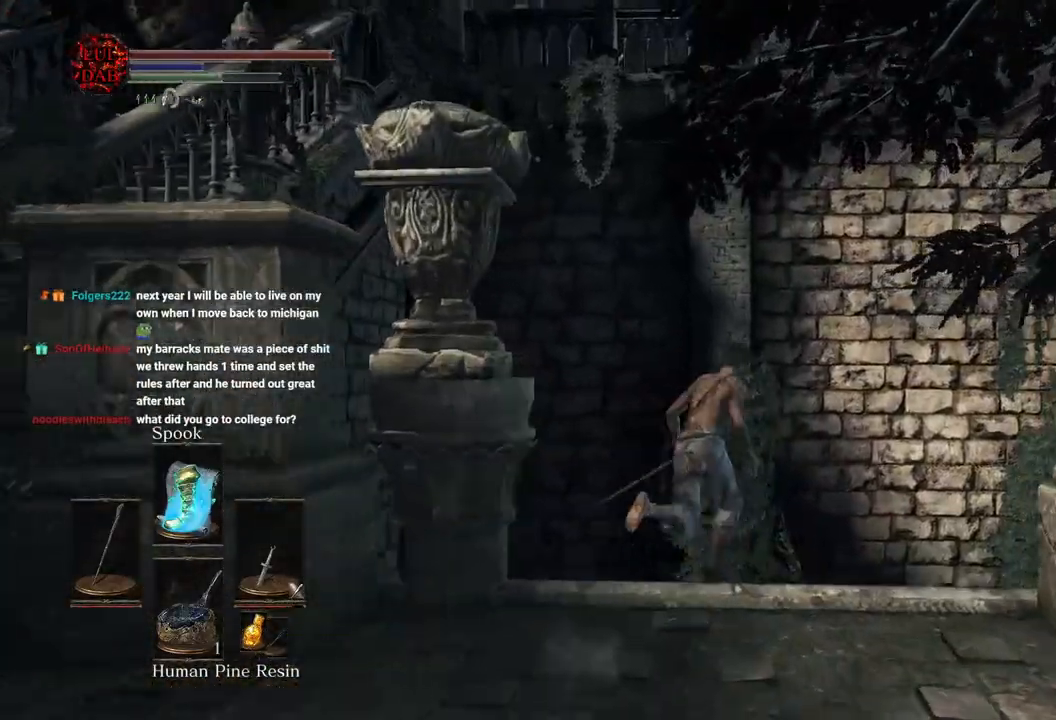
Gameplay with a controller (PlayStation layout); each line is a JSON object with the inputs held at the frame after it (dt_ms = milliseconds from this image to that frame). "events" lists button and stick changes between this image and that frame as [ms after this image, input, new state], when the widget could be followed in between.
{"dt_ms": 500, "buttons": [], "left_stick": "up", "right_stick": "center", "events": [[17, "left_stick", "up-right"], [167, "right_stick", "down-right"], [383, "right_stick", "center"], [450, "left_stick", "up"]]}
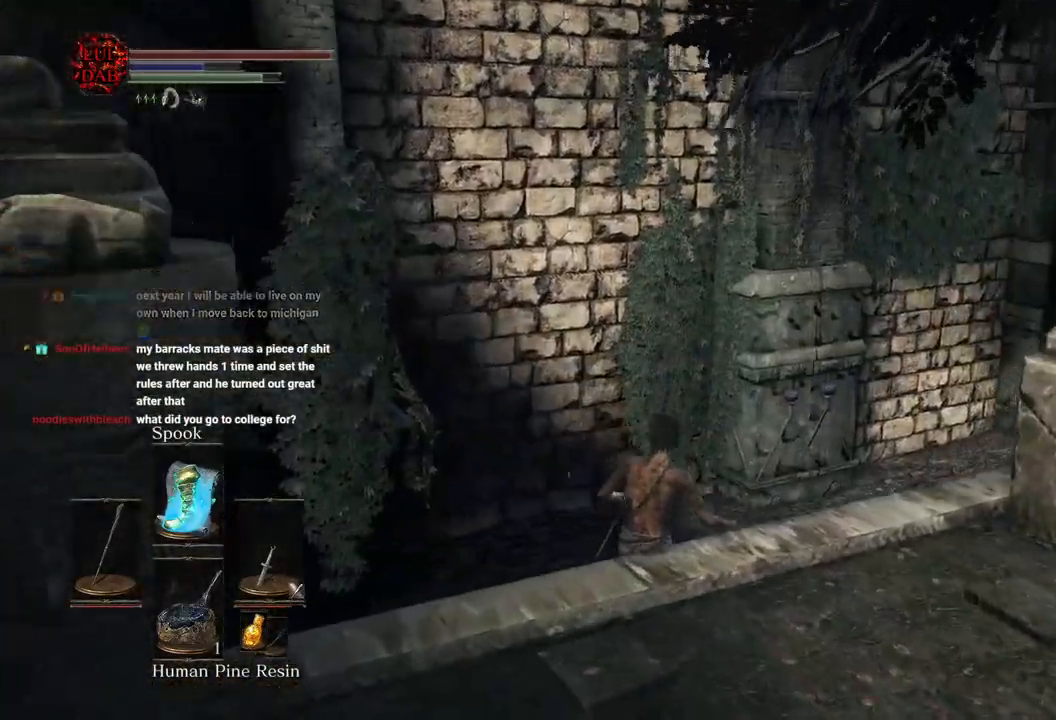
{"dt_ms": 500, "buttons": [], "left_stick": "up", "right_stick": "down-right", "events": [[17, "right_stick", "right"], [350, "right_stick", "down-right"]]}
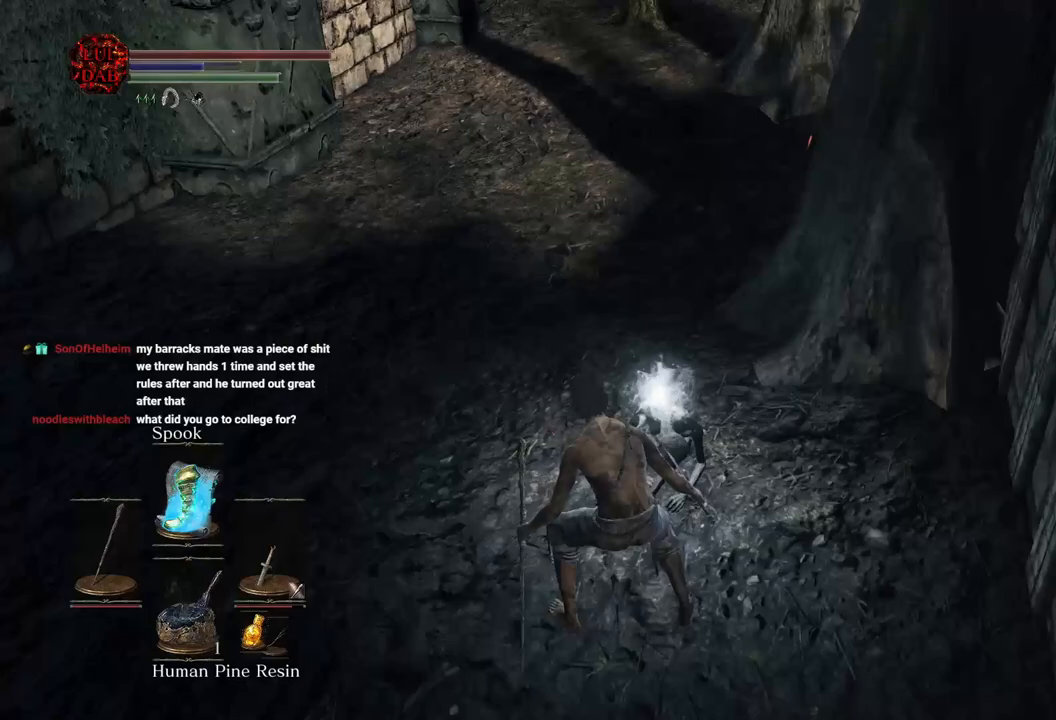
{"dt_ms": 500, "buttons": ["CROSS"], "left_stick": "up", "right_stick": "center", "events": [[117, "right_stick", "center"], [250, "right_stick", "up-right"], [350, "right_stick", "center"], [417, "CROSS", "down"]]}
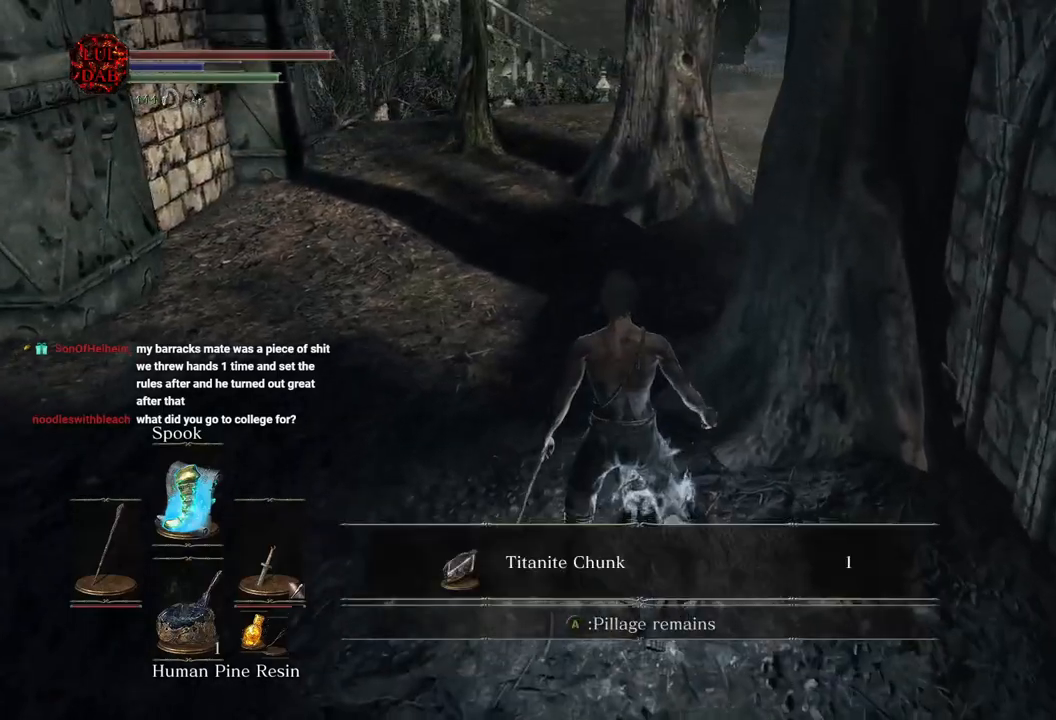
{"dt_ms": 500, "buttons": [], "left_stick": "up", "right_stick": "center", "events": [[17, "CROSS", "up"], [117, "CROSS", "down"], [167, "CROSS", "up"], [267, "CROSS", "down"], [333, "CROSS", "up"]]}
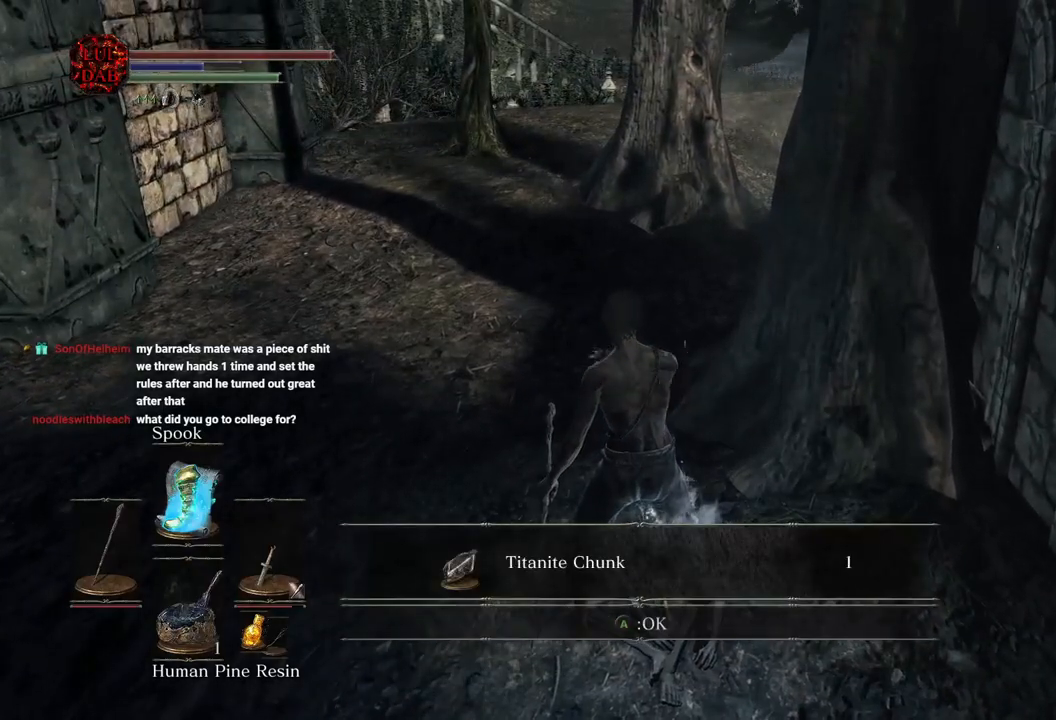
{"dt_ms": 500, "buttons": ["CIRCLE"], "left_stick": "up", "right_stick": "center", "events": [[83, "CIRCLE", "down"], [250, "CROSS", "down"], [400, "CROSS", "up"]]}
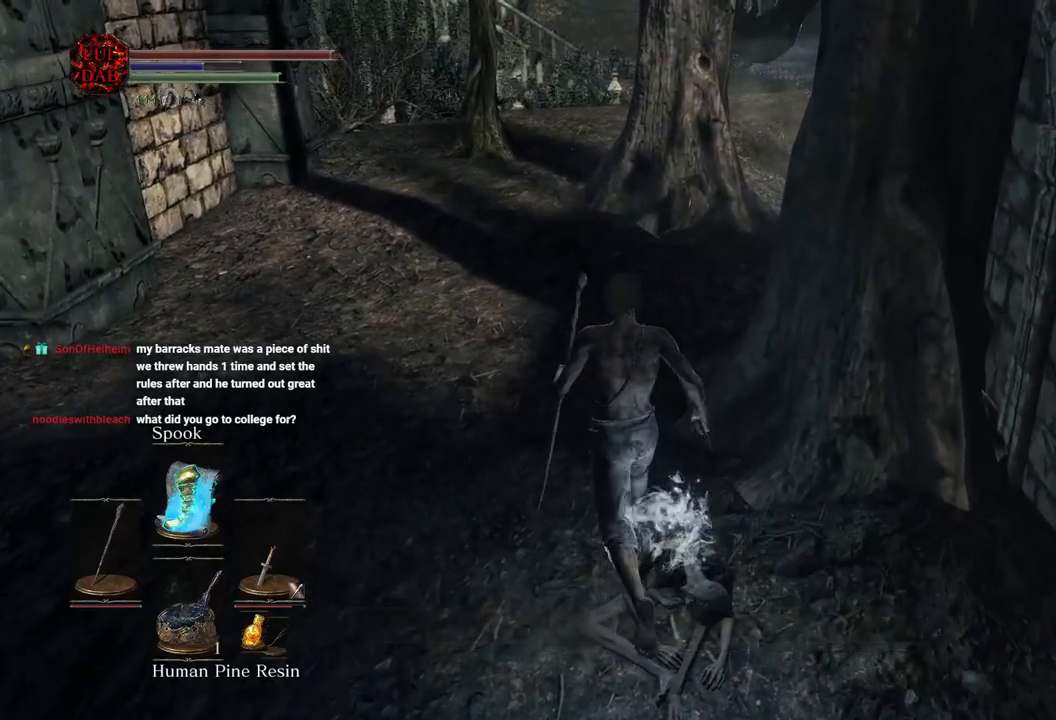
{"dt_ms": 500, "buttons": ["CIRCLE"], "left_stick": "up", "right_stick": "right", "events": [[433, "right_stick", "right"]]}
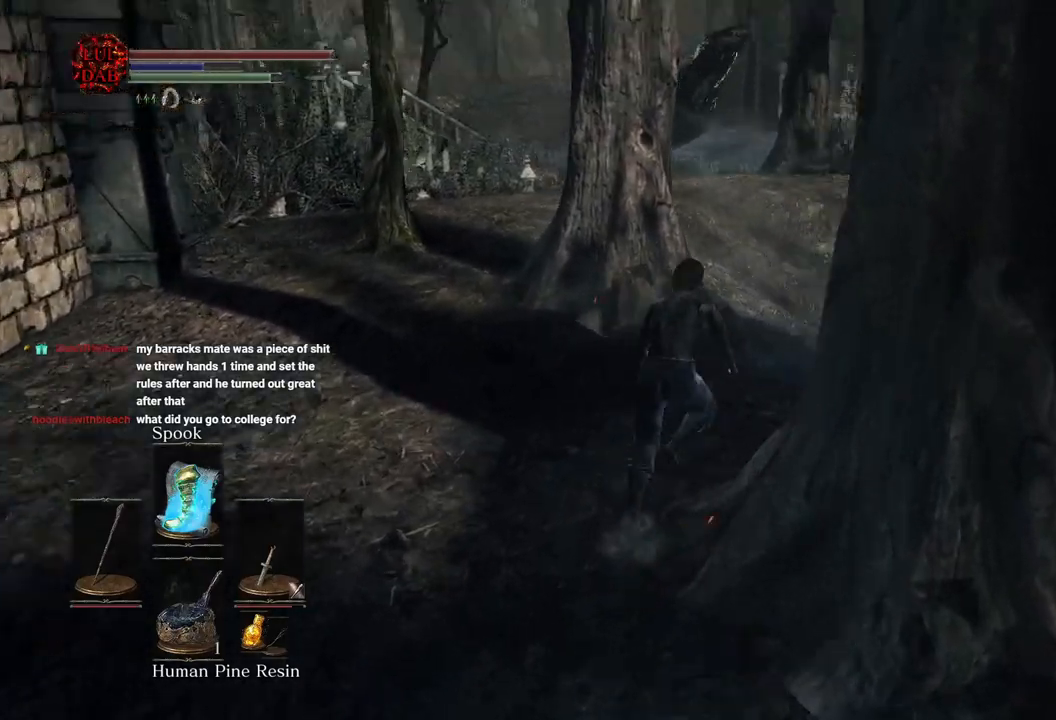
{"dt_ms": 500, "buttons": ["CIRCLE"], "left_stick": "up", "right_stick": "right", "events": [[67, "right_stick", "center"], [233, "right_stick", "right"]]}
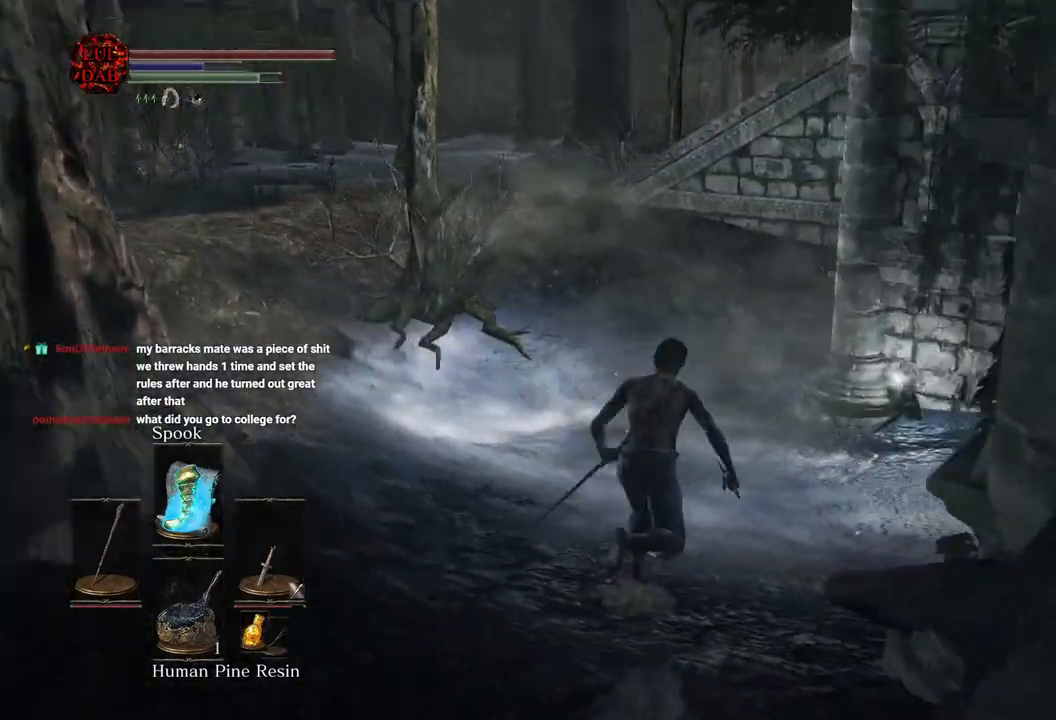
{"dt_ms": 500, "buttons": ["CIRCLE"], "left_stick": "up", "right_stick": "center", "events": [[150, "right_stick", "center"]]}
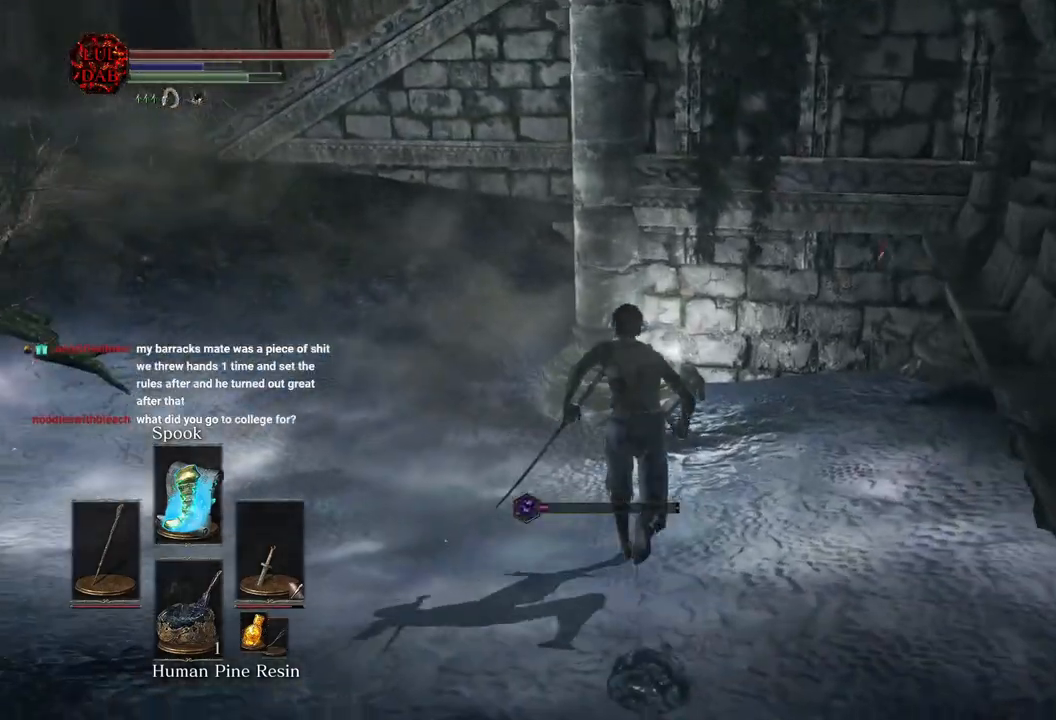
{"dt_ms": 500, "buttons": ["CROSS", "CIRCLE"], "left_stick": "up", "right_stick": "center", "events": [[100, "CROSS", "down"], [183, "CROSS", "up"], [283, "CROSS", "down"], [367, "CROSS", "up"], [450, "CROSS", "down"]]}
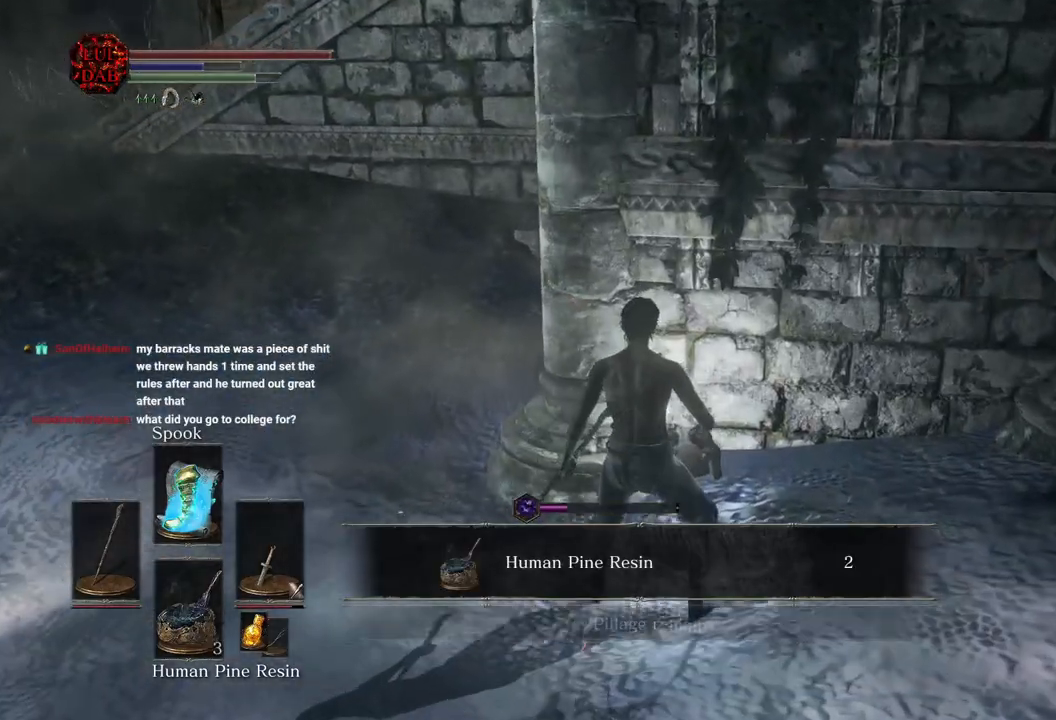
{"dt_ms": 500, "buttons": ["CIRCLE"], "left_stick": "down", "right_stick": "center", "events": [[17, "left_stick", "left"], [33, "CROSS", "up"], [133, "CROSS", "down"], [200, "CROSS", "up"], [200, "left_stick", "down"], [267, "CIRCLE", "up"], [267, "CROSS", "down"], [350, "CROSS", "up"], [433, "CIRCLE", "down"]]}
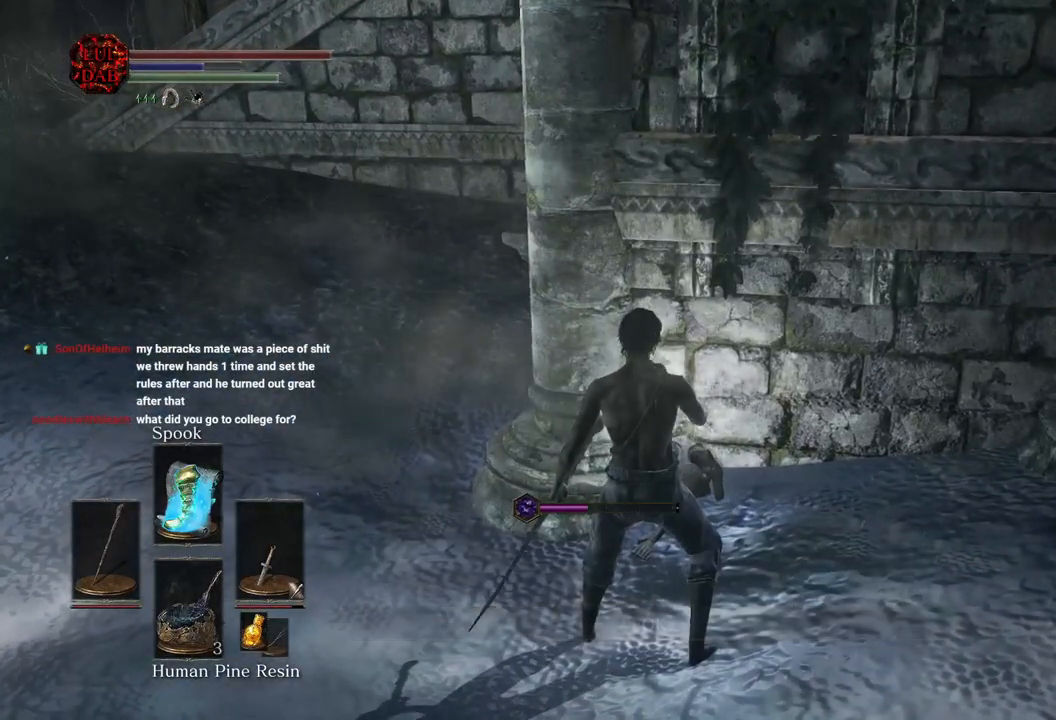
{"dt_ms": 500, "buttons": [], "left_stick": "down", "right_stick": "center", "events": [[33, "CIRCLE", "up"], [117, "CIRCLE", "down"], [200, "CIRCLE", "up"], [367, "right_stick", "up"], [433, "right_stick", "center"]]}
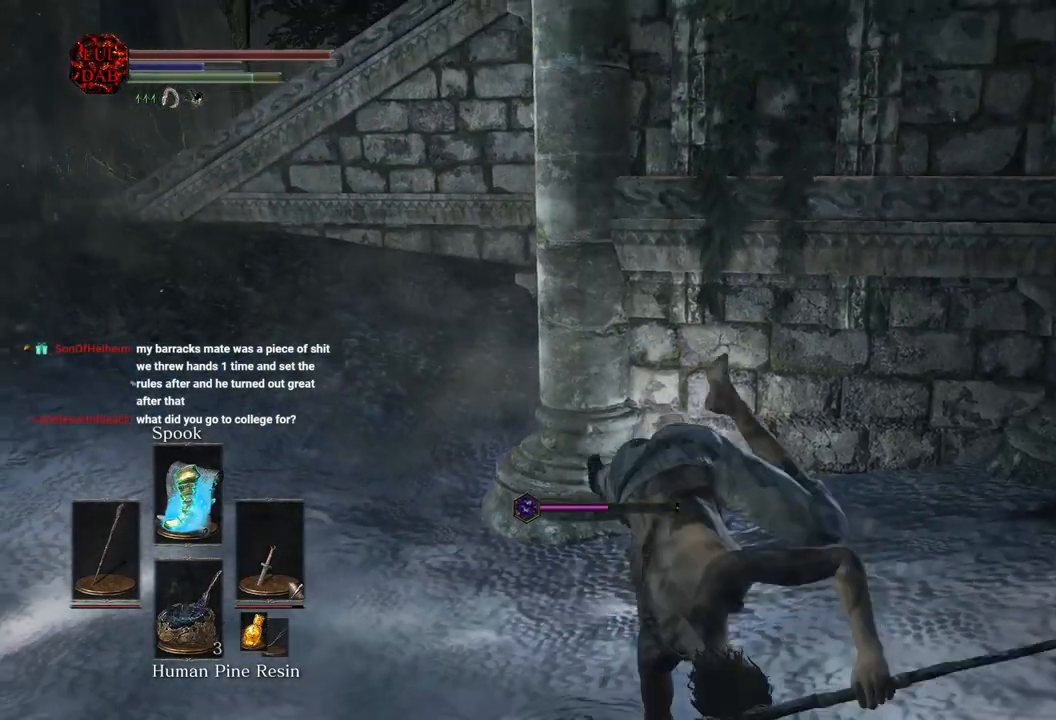
{"dt_ms": 500, "buttons": [], "left_stick": "down", "right_stick": "center", "events": [[150, "CIRCLE", "down"], [233, "CIRCLE", "up"], [283, "CIRCLE", "down"], [400, "CIRCLE", "up"]]}
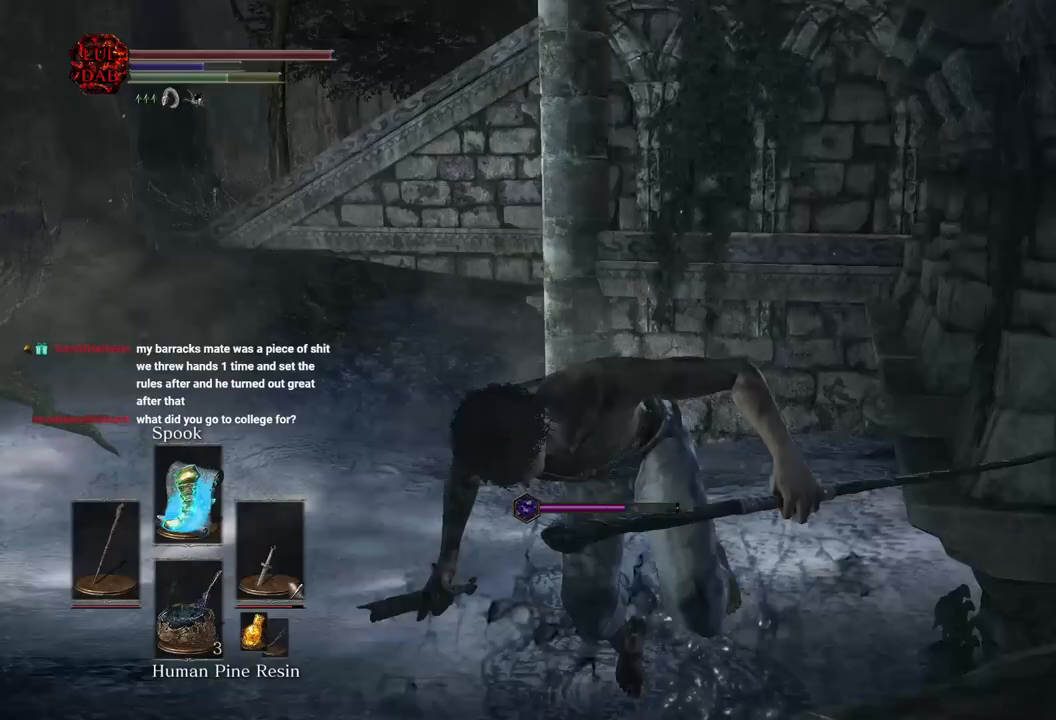
{"dt_ms": 500, "buttons": [], "left_stick": "left", "right_stick": "down", "events": [[133, "left_stick", "down-left"], [133, "right_stick", "left"], [400, "left_stick", "left"], [500, "right_stick", "down"]]}
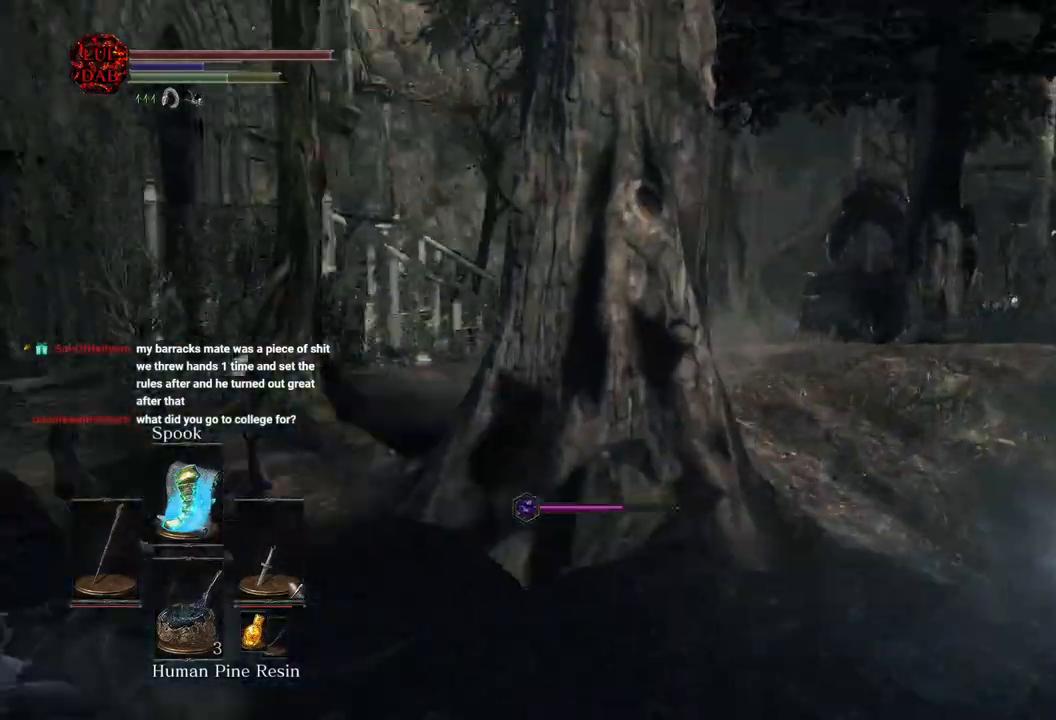
{"dt_ms": 500, "buttons": ["CIRCLE"], "left_stick": "up", "right_stick": "center", "events": [[83, "left_stick", "up-left"], [100, "right_stick", "down-left"], [200, "right_stick", "down-right"], [300, "left_stick", "up"], [383, "CIRCLE", "down"], [450, "right_stick", "center"]]}
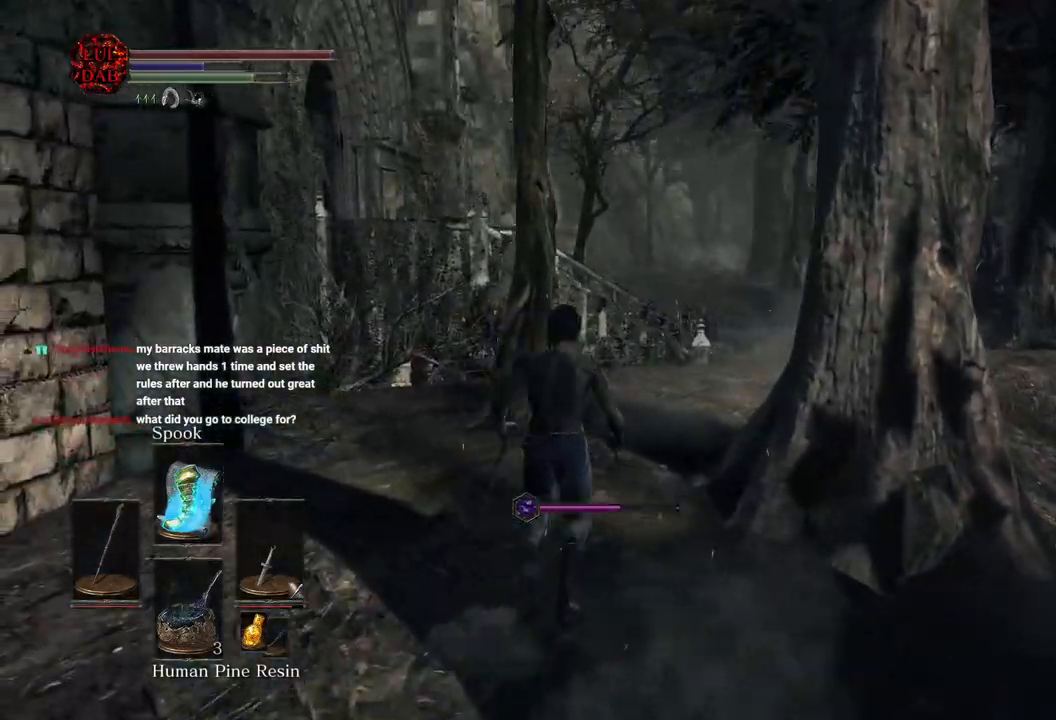
{"dt_ms": 500, "buttons": ["CIRCLE"], "left_stick": "up", "right_stick": "center", "events": []}
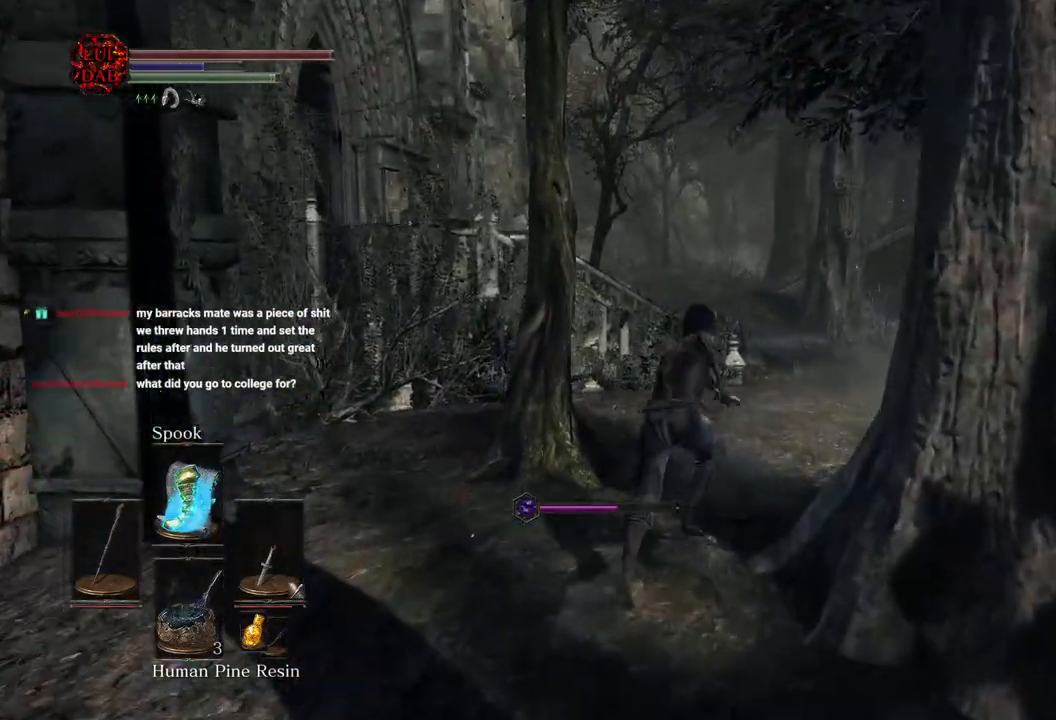
{"dt_ms": 500, "buttons": ["CIRCLE"], "left_stick": "up", "right_stick": "right", "events": [[183, "right_stick", "right"]]}
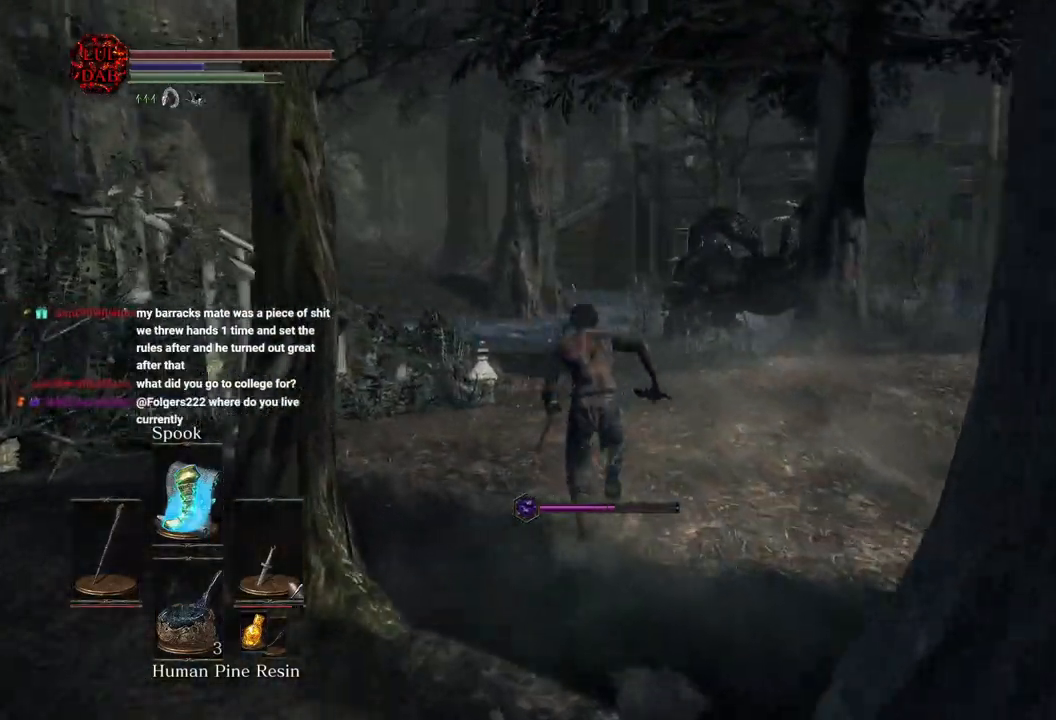
{"dt_ms": 500, "buttons": ["CIRCLE"], "left_stick": "up", "right_stick": "right", "events": []}
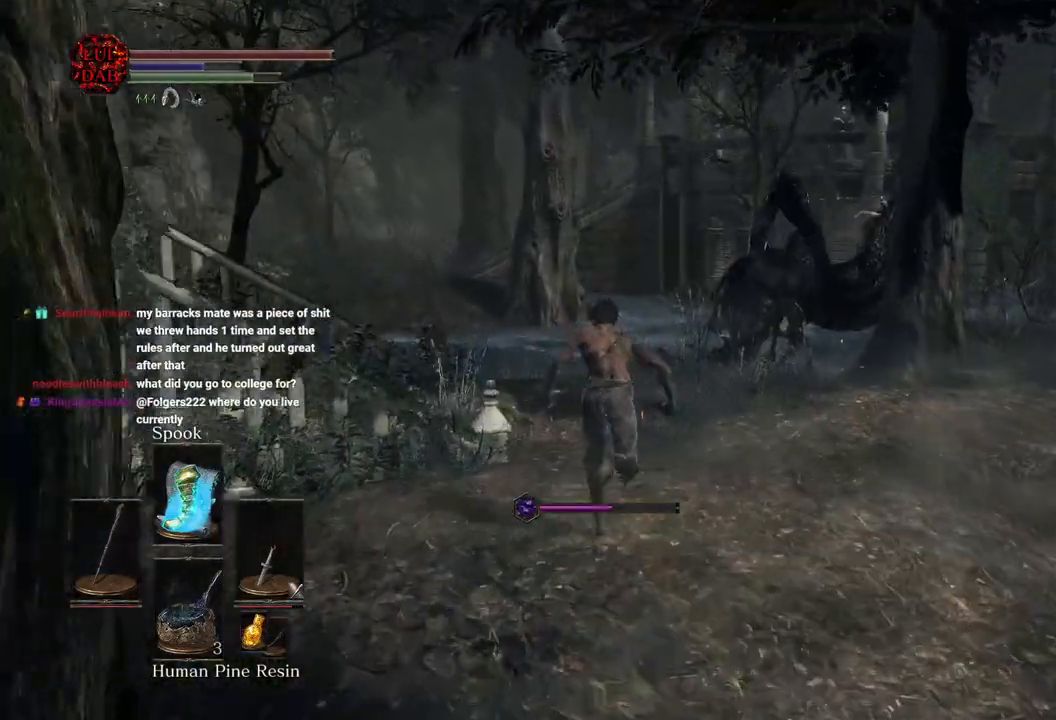
{"dt_ms": 500, "buttons": ["CIRCLE"], "left_stick": "up", "right_stick": "left", "events": [[500, "right_stick", "left"]]}
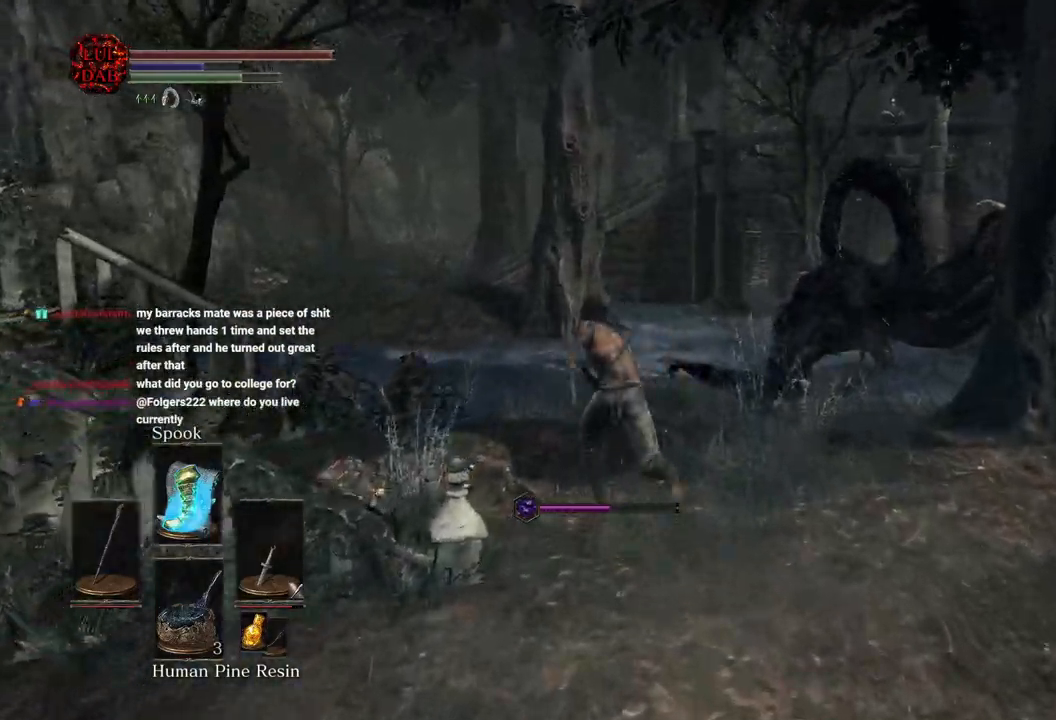
{"dt_ms": 500, "buttons": ["CIRCLE"], "left_stick": "up-left", "right_stick": "left", "events": [[400, "left_stick", "up-left"]]}
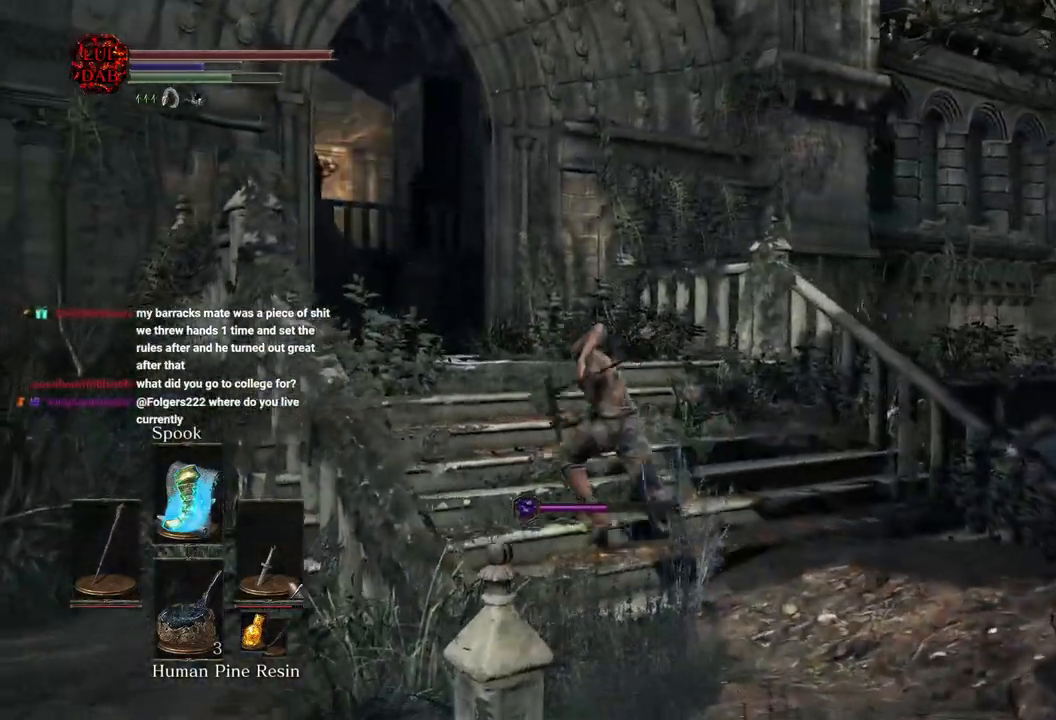
{"dt_ms": 1000, "buttons": ["CIRCLE"], "left_stick": "up", "right_stick": "center"}
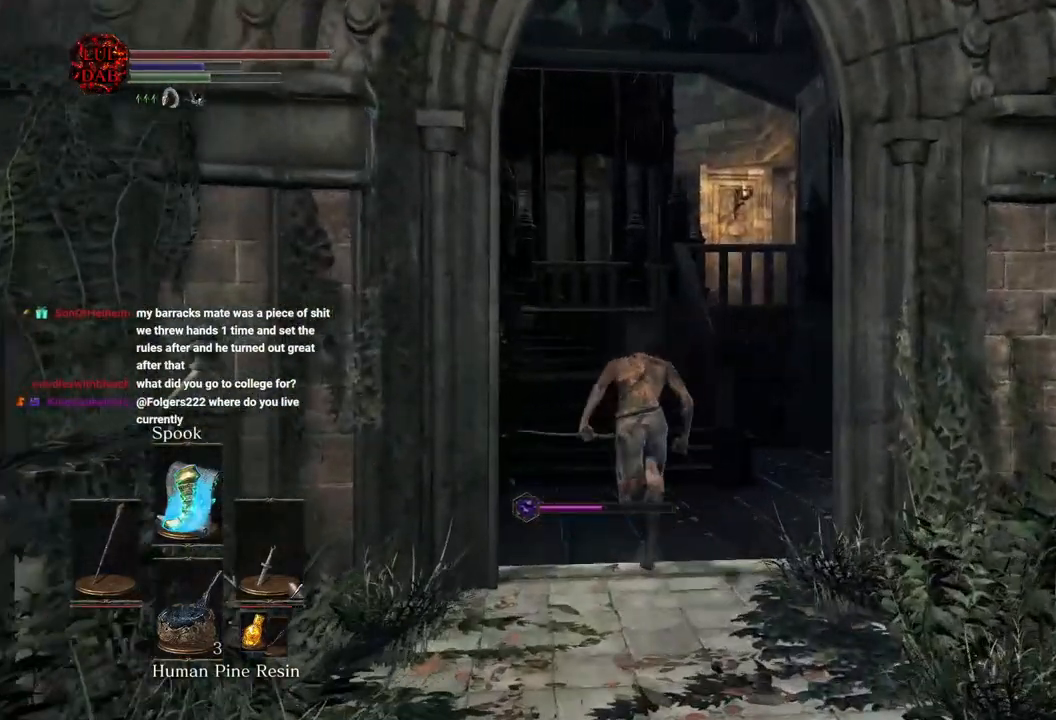
{"dt_ms": 500, "buttons": ["CIRCLE"], "left_stick": "up", "right_stick": "down-left", "events": [[100, "CIRCLE", "up"], [333, "CIRCLE", "down"], [483, "right_stick", "down-left"]]}
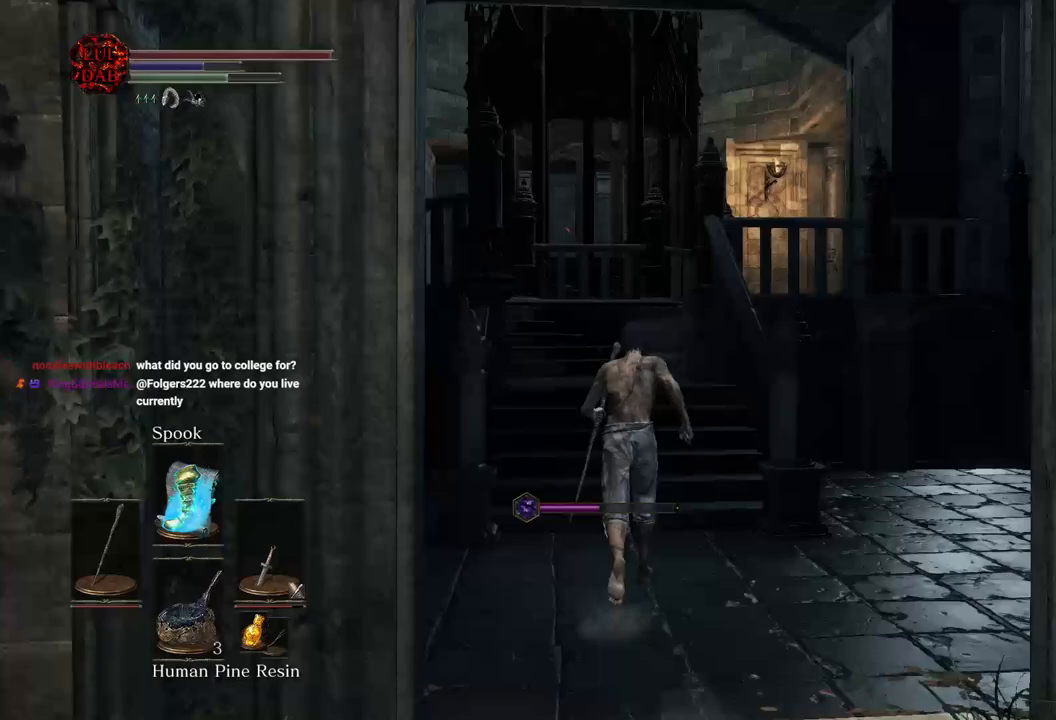
{"dt_ms": 500, "buttons": ["CIRCLE"], "left_stick": "up", "right_stick": "down-left", "events": []}
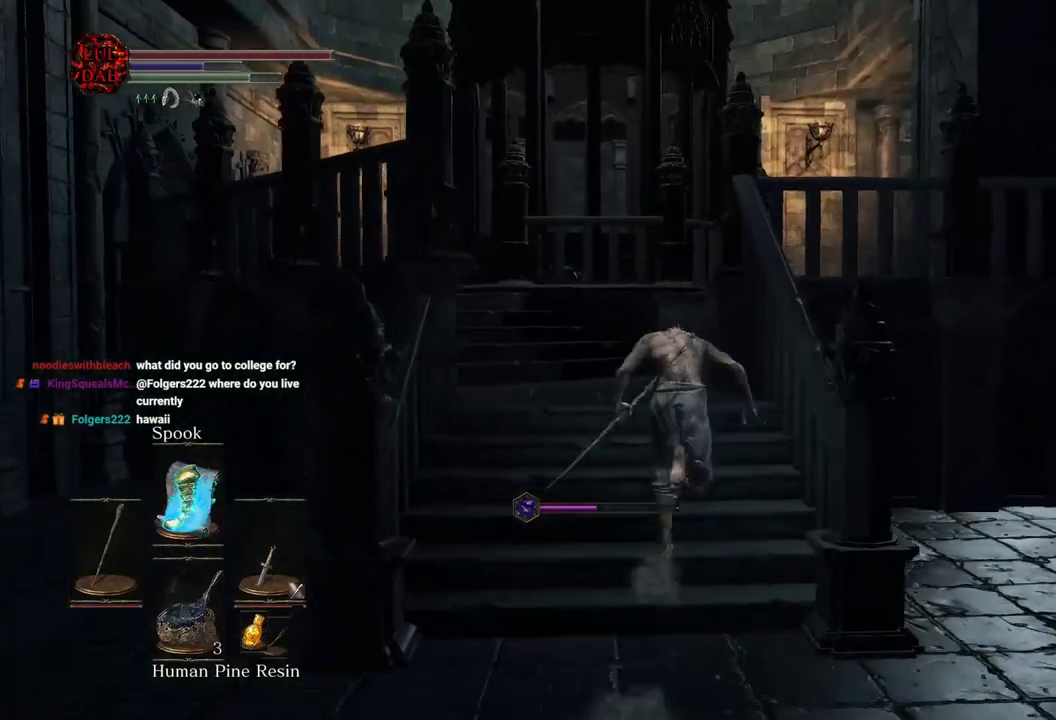
{"dt_ms": 500, "buttons": ["CIRCLE"], "left_stick": "up", "right_stick": "center", "events": [[233, "right_stick", "left"], [450, "right_stick", "center"]]}
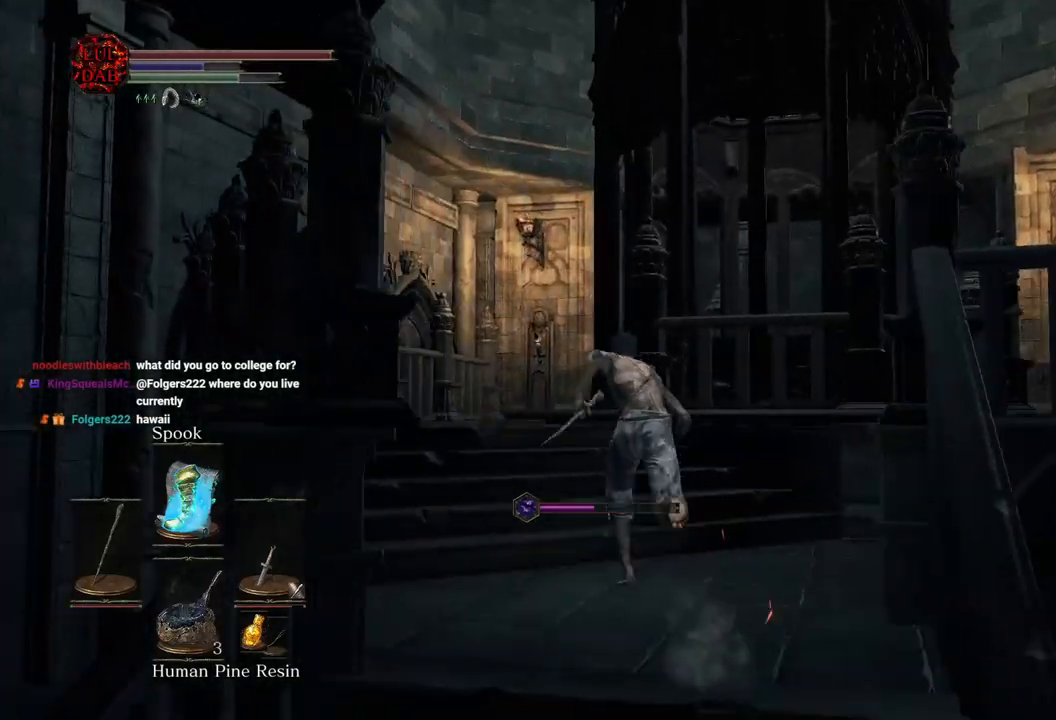
{"dt_ms": 500, "buttons": ["CIRCLE"], "left_stick": "up", "right_stick": "down", "events": [[433, "right_stick", "down"]]}
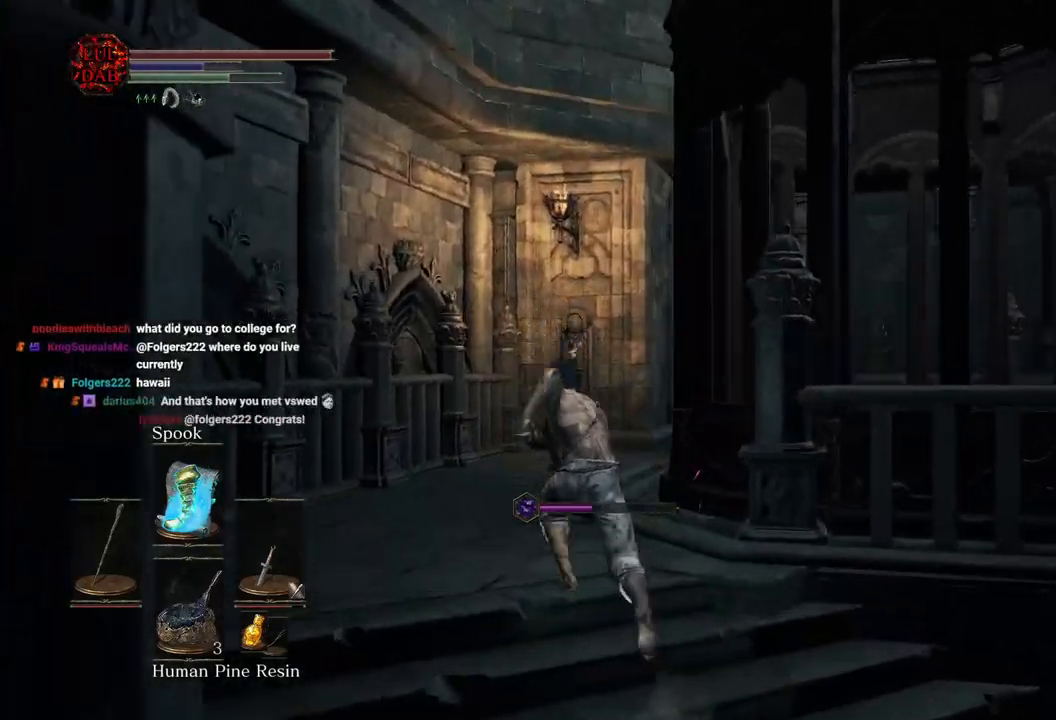
{"dt_ms": 500, "buttons": ["CIRCLE"], "left_stick": "up", "right_stick": "down-right", "events": [[67, "right_stick", "down-right"]]}
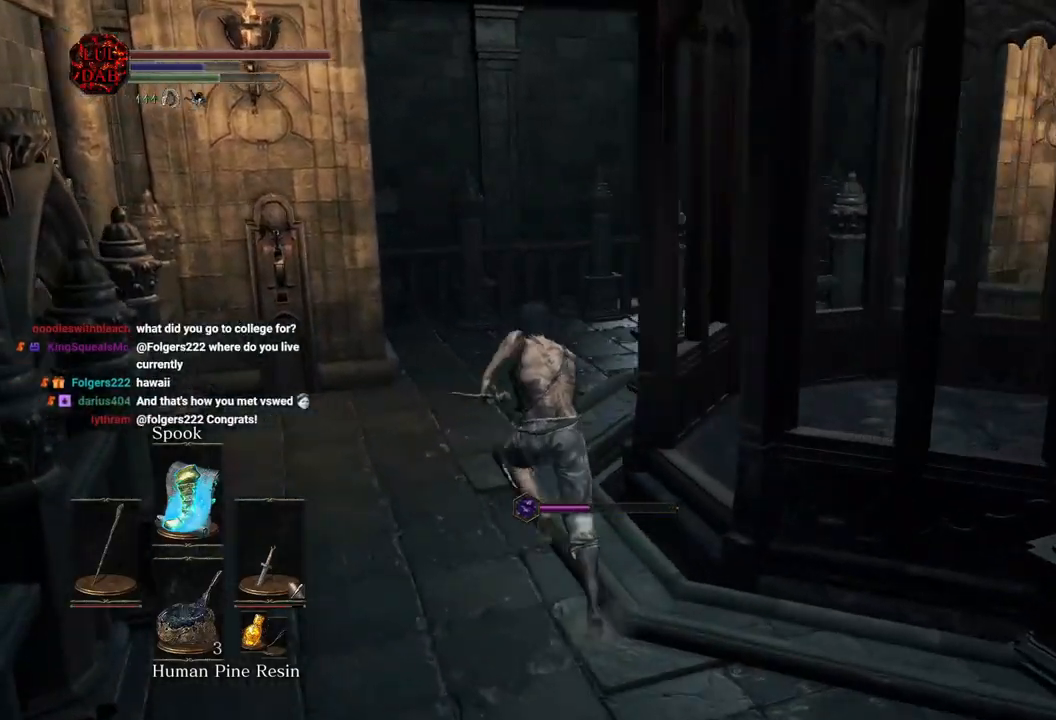
{"dt_ms": 500, "buttons": [], "left_stick": "up", "right_stick": "center", "events": [[383, "right_stick", "center"], [433, "CIRCLE", "up"]]}
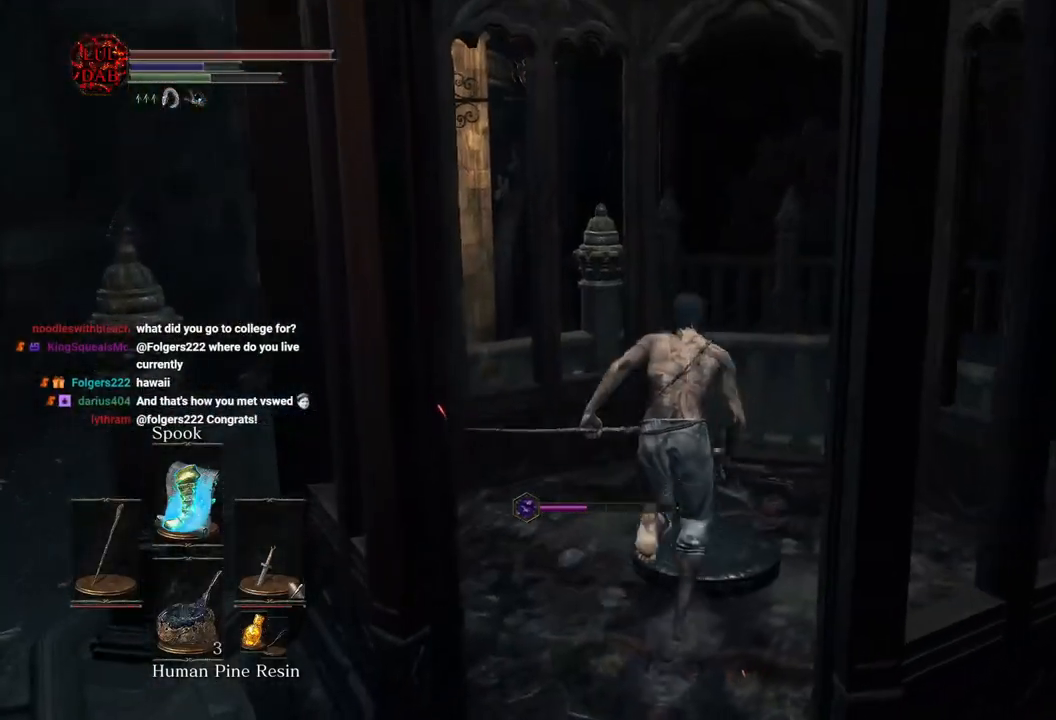
{"dt_ms": 500, "buttons": [], "left_stick": "center", "right_stick": "center", "events": [[100, "left_stick", "right"], [250, "left_stick", "down-left"], [350, "left_stick", "up-left"], [483, "left_stick", "center"]]}
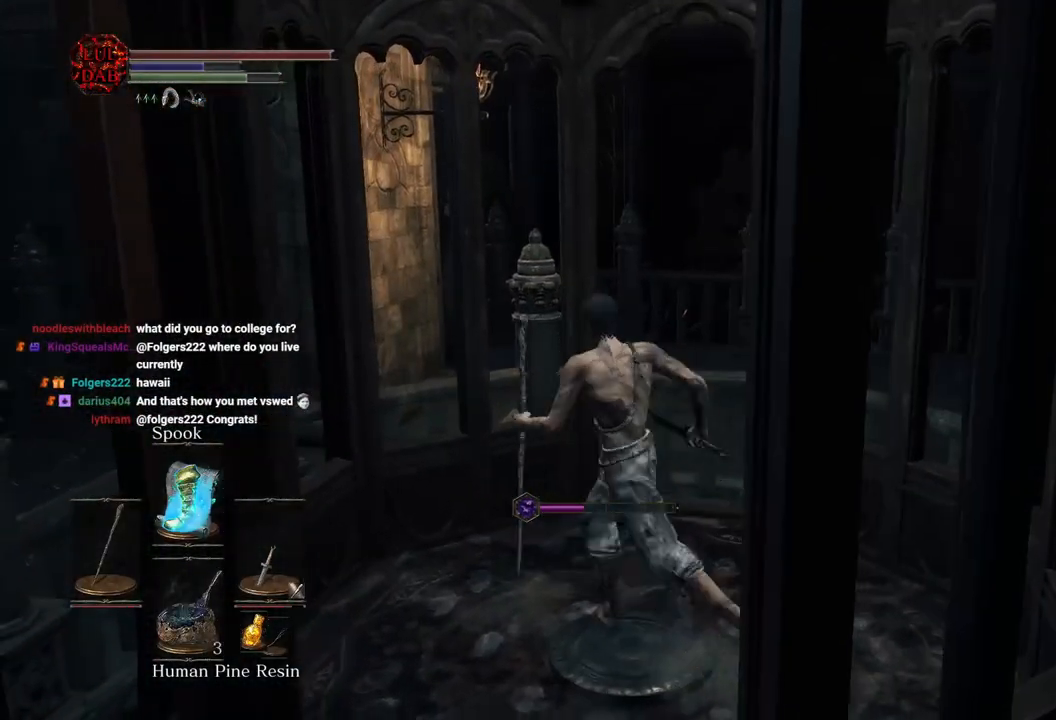
{"dt_ms": 500, "buttons": [], "left_stick": "right", "right_stick": "center", "events": [[250, "left_stick", "right"]]}
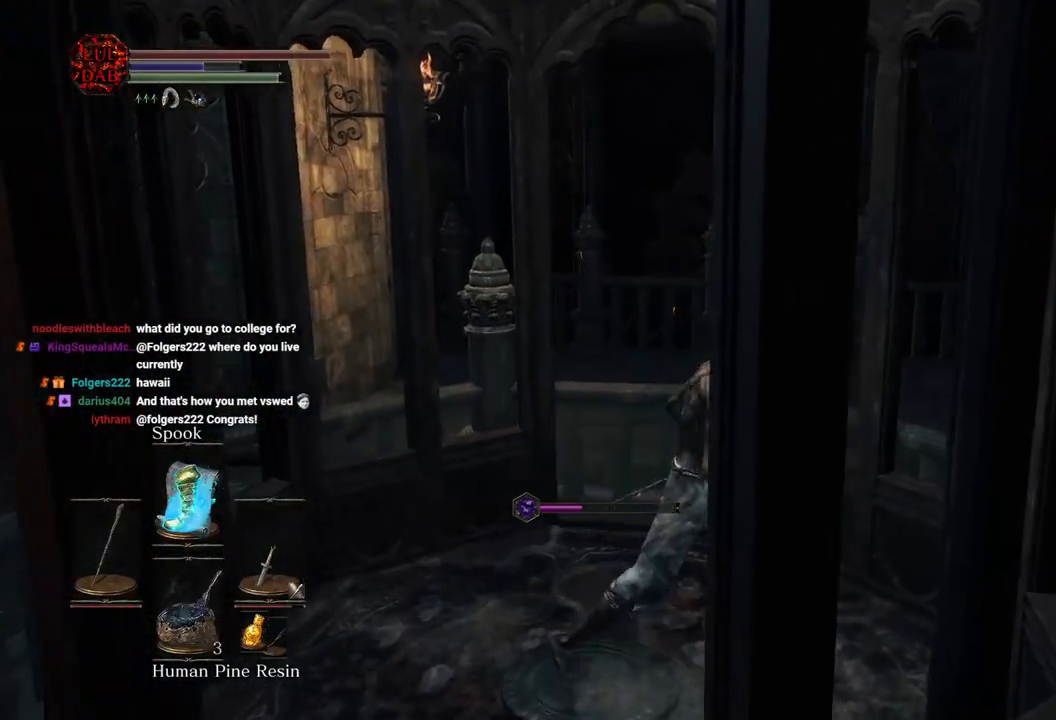
{"dt_ms": 500, "buttons": [], "left_stick": "center", "right_stick": "center", "events": [[317, "left_stick", "up"], [483, "left_stick", "center"]]}
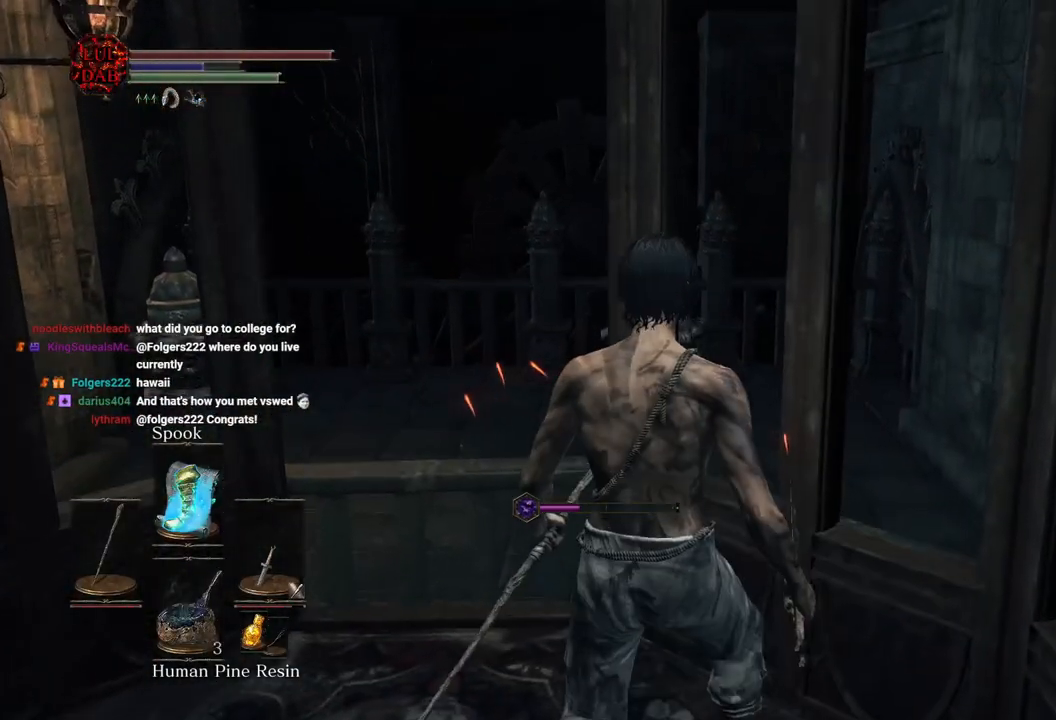
{"dt_ms": 500, "buttons": [], "left_stick": "center", "right_stick": "center", "events": [[267, "left_stick", "up"], [450, "left_stick", "center"]]}